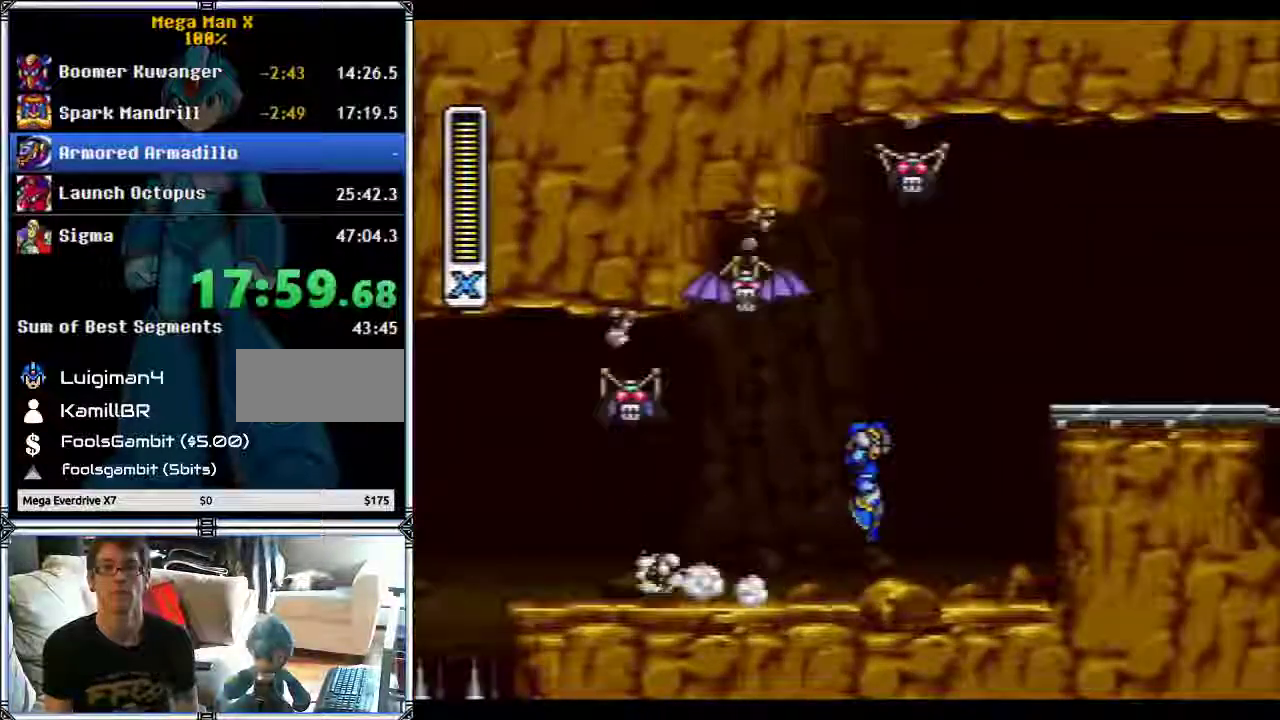
Gameplay with a controller (Nintendo layout); each line is a JSON object with the inputs held at the frame after it. "events" lists button and stick changes between this image and that frame as [ms after this image, input, new state], when the widget could be followed in between. Not read: L1 L3 R1 R3.
{"buttons": ["B", "DPAD_RIGHT"], "events": []}
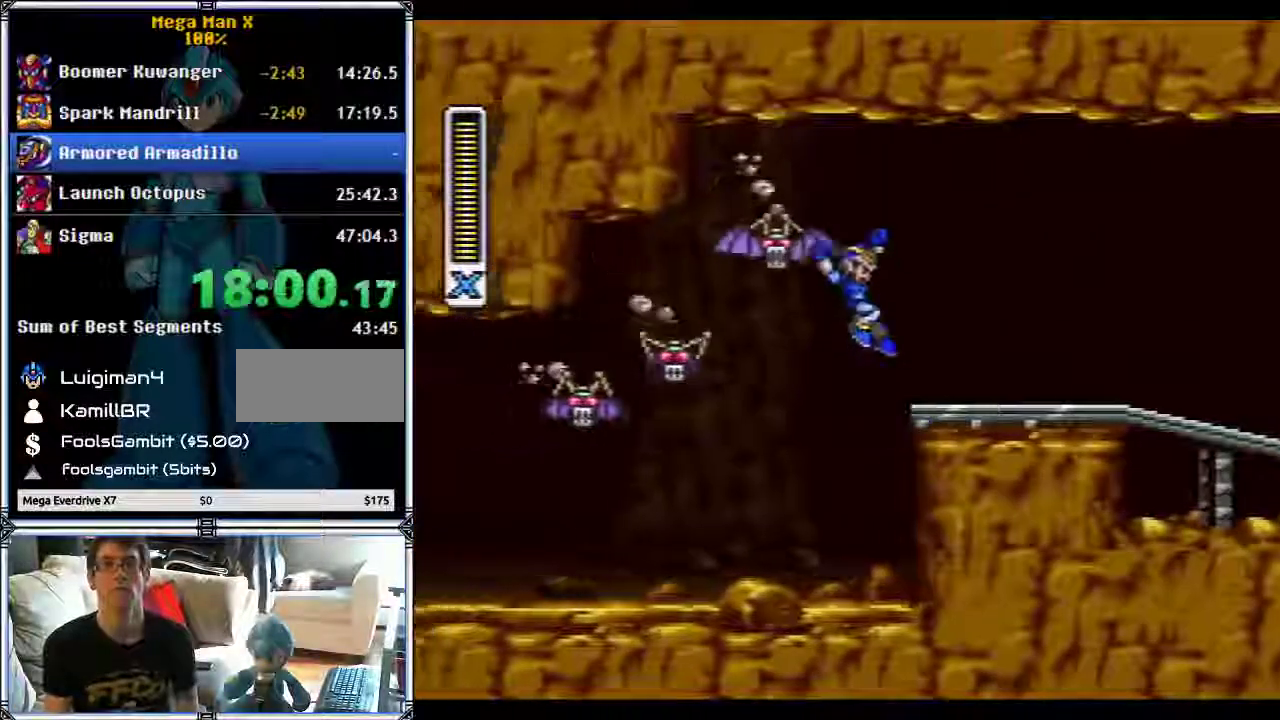
{"buttons": ["B", "DPAD_RIGHT"], "events": [[33, "B", "up"], [500, "B", "down"]]}
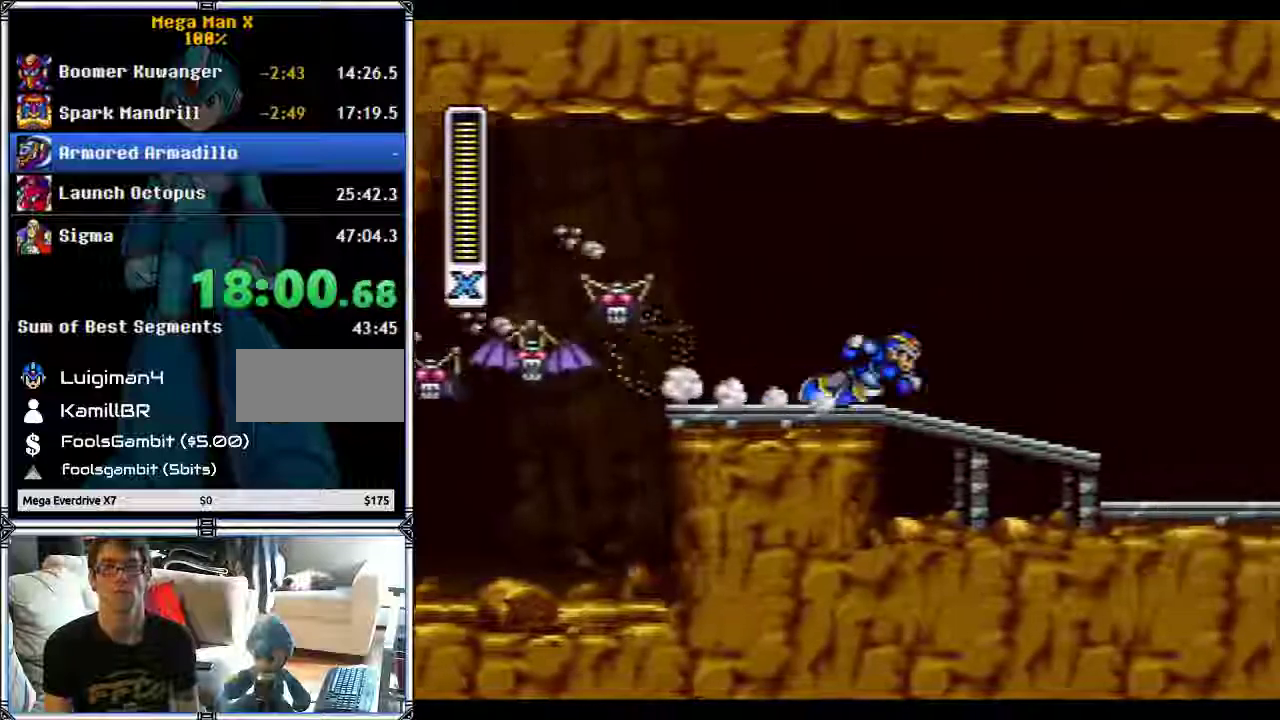
{"buttons": ["DPAD_RIGHT"], "events": [[333, "B", "up"]]}
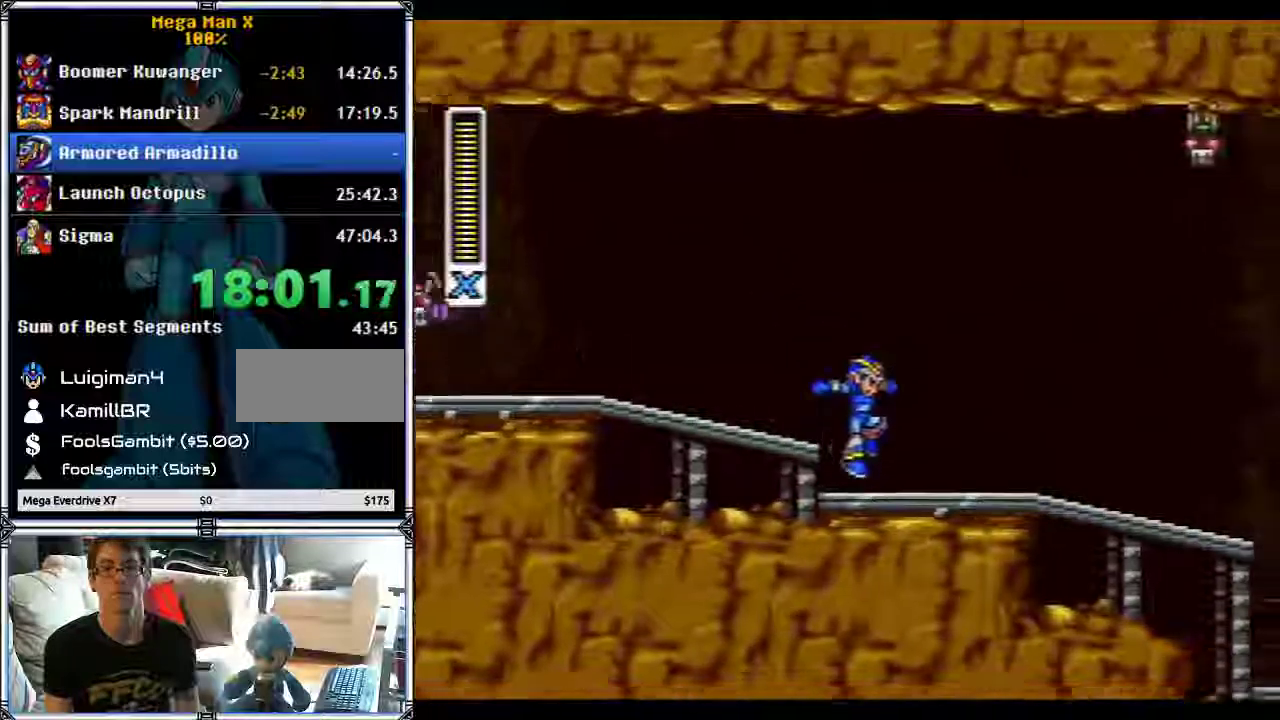
{"buttons": ["B", "DPAD_RIGHT"], "events": [[383, "B", "down"]]}
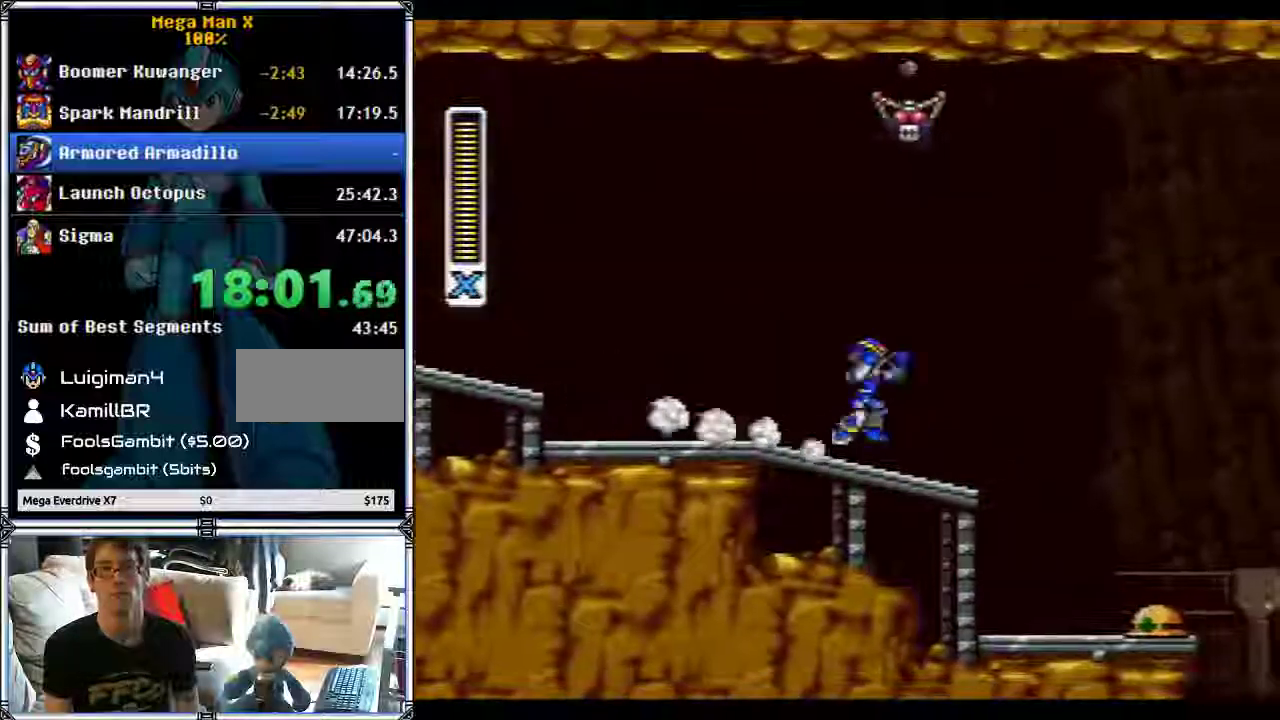
{"buttons": ["DPAD_RIGHT"], "events": [[83, "B", "up"]]}
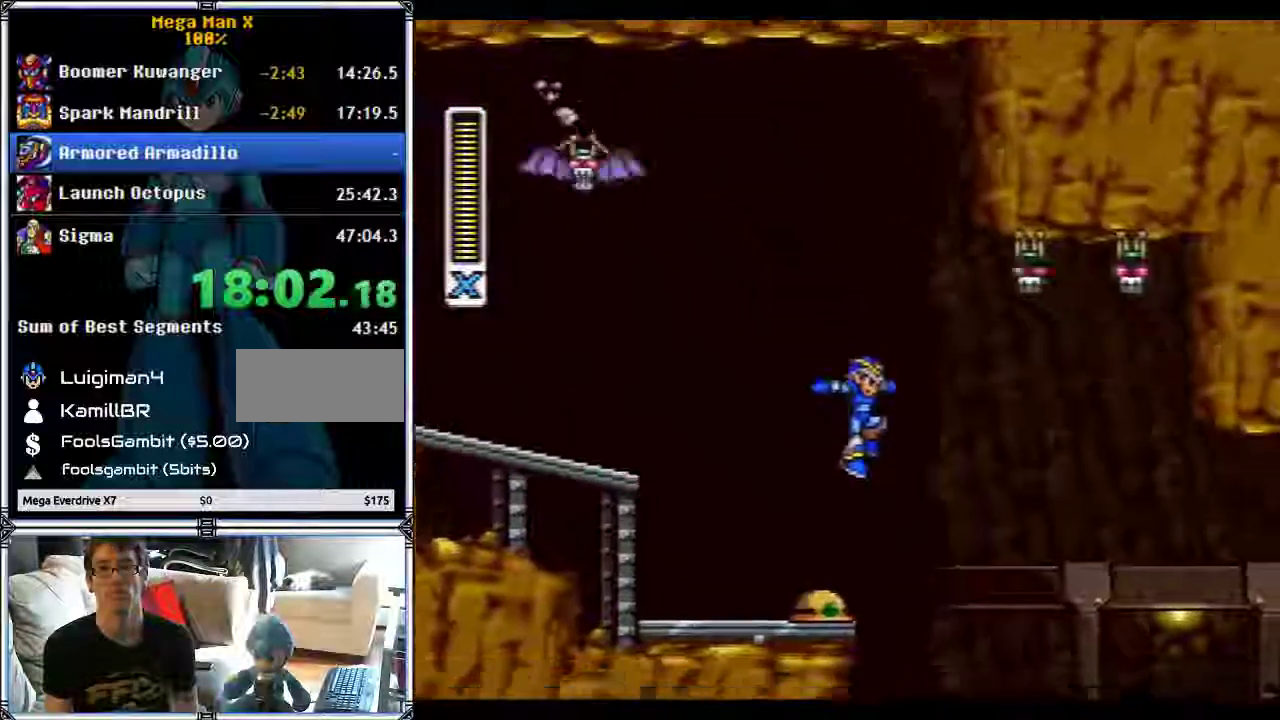
{"buttons": ["B", "DPAD_RIGHT"], "events": [[67, "DPAD_RIGHT", "up"], [233, "DPAD_RIGHT", "down"], [450, "B", "down"]]}
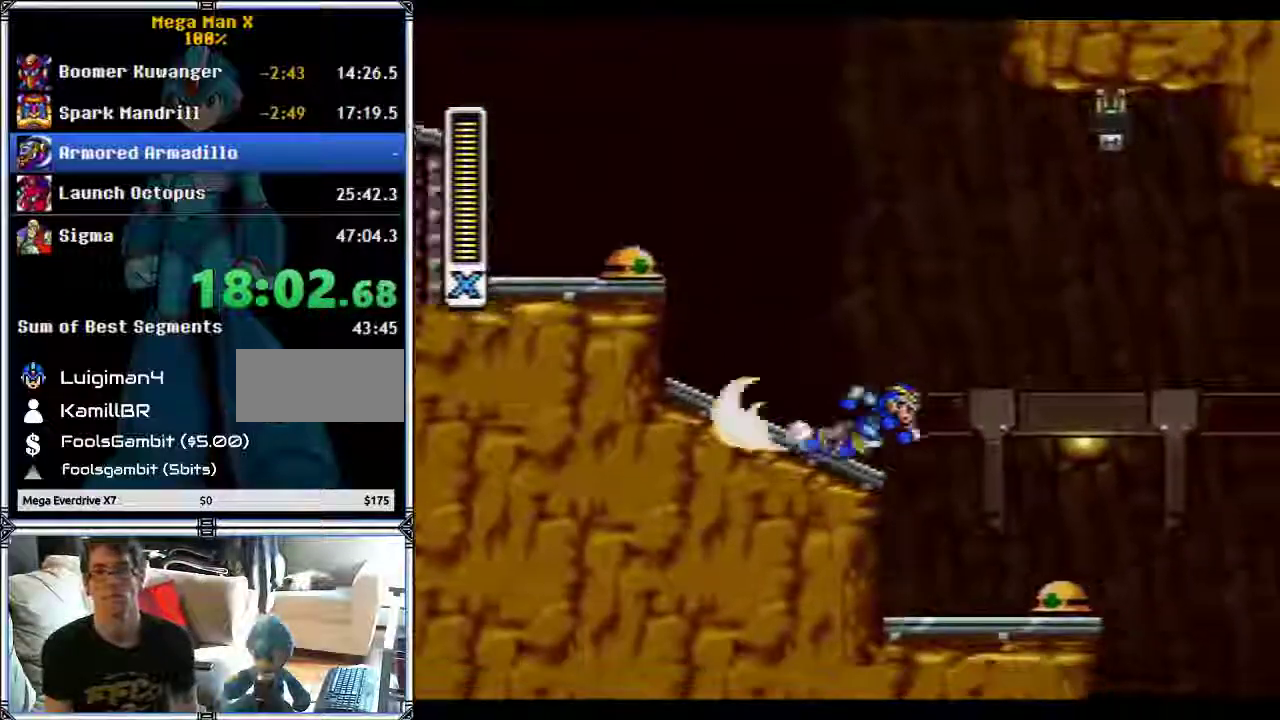
{"buttons": ["DPAD_RIGHT"], "events": [[67, "B", "up"]]}
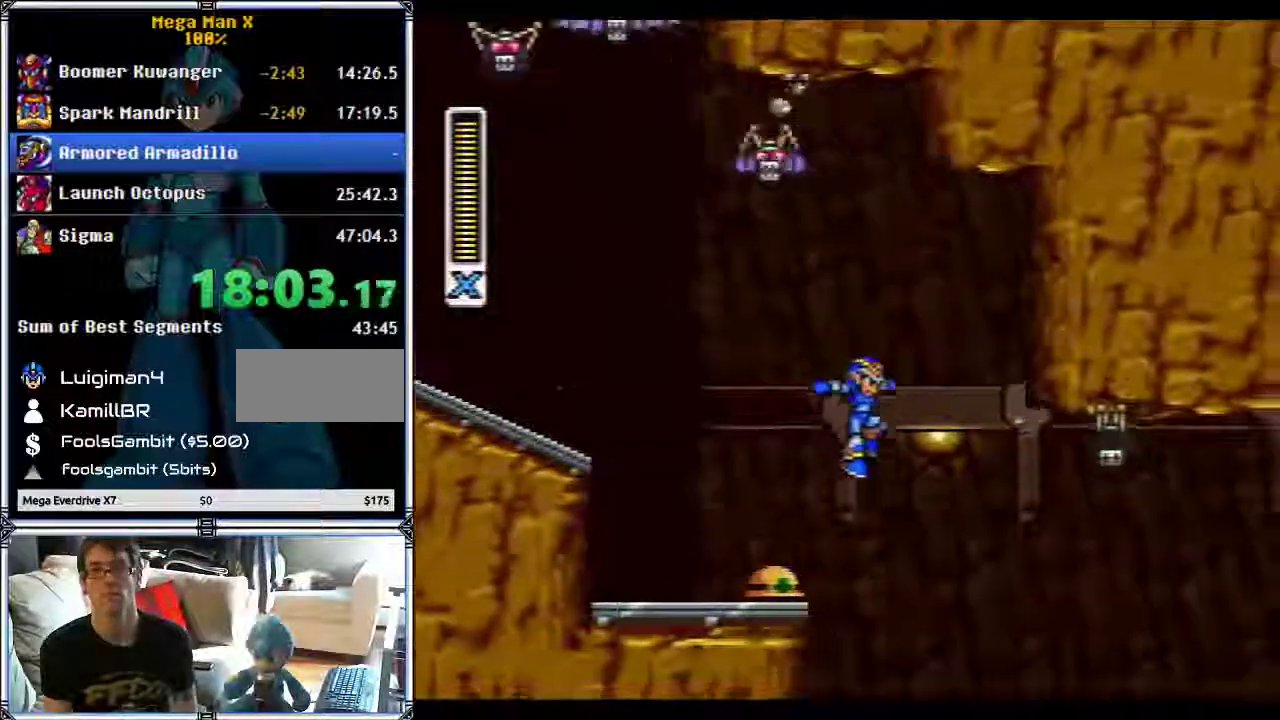
{"buttons": ["DPAD_RIGHT"], "events": []}
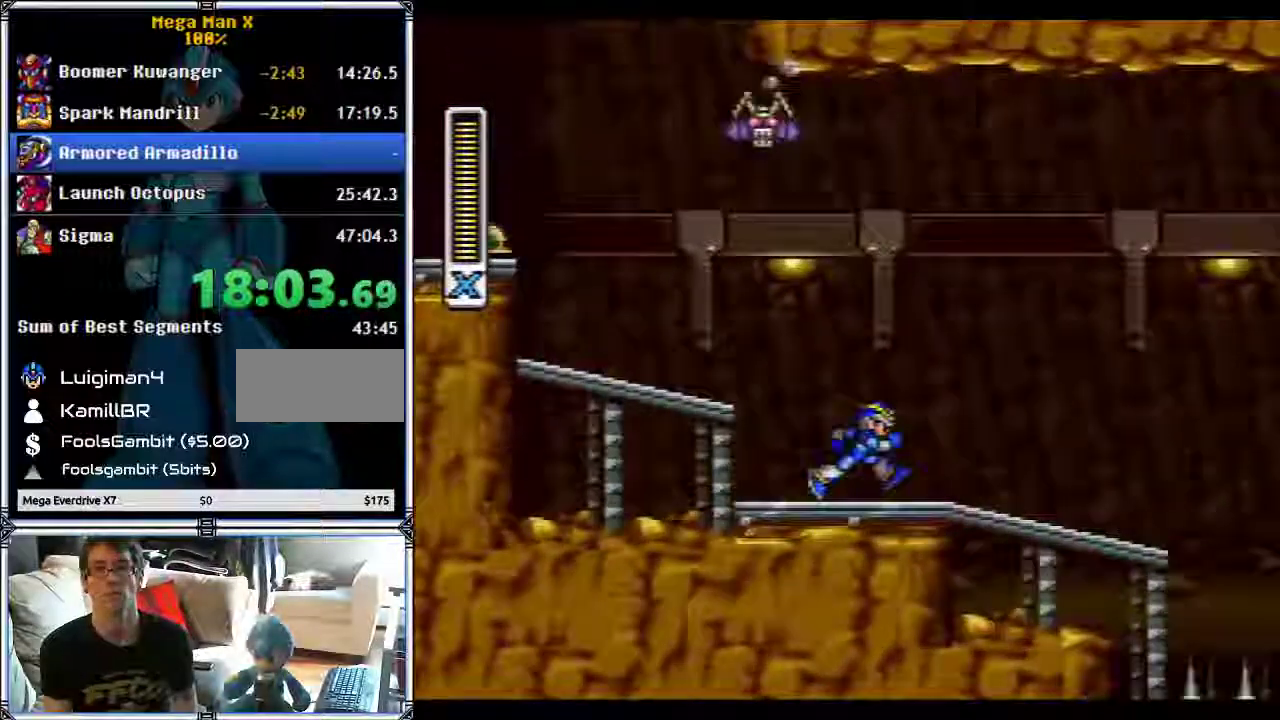
{"buttons": ["B", "Y", "DPAD_RIGHT"], "events": [[133, "Y", "down"], [200, "Y", "up"], [267, "Y", "down"], [300, "B", "down"]]}
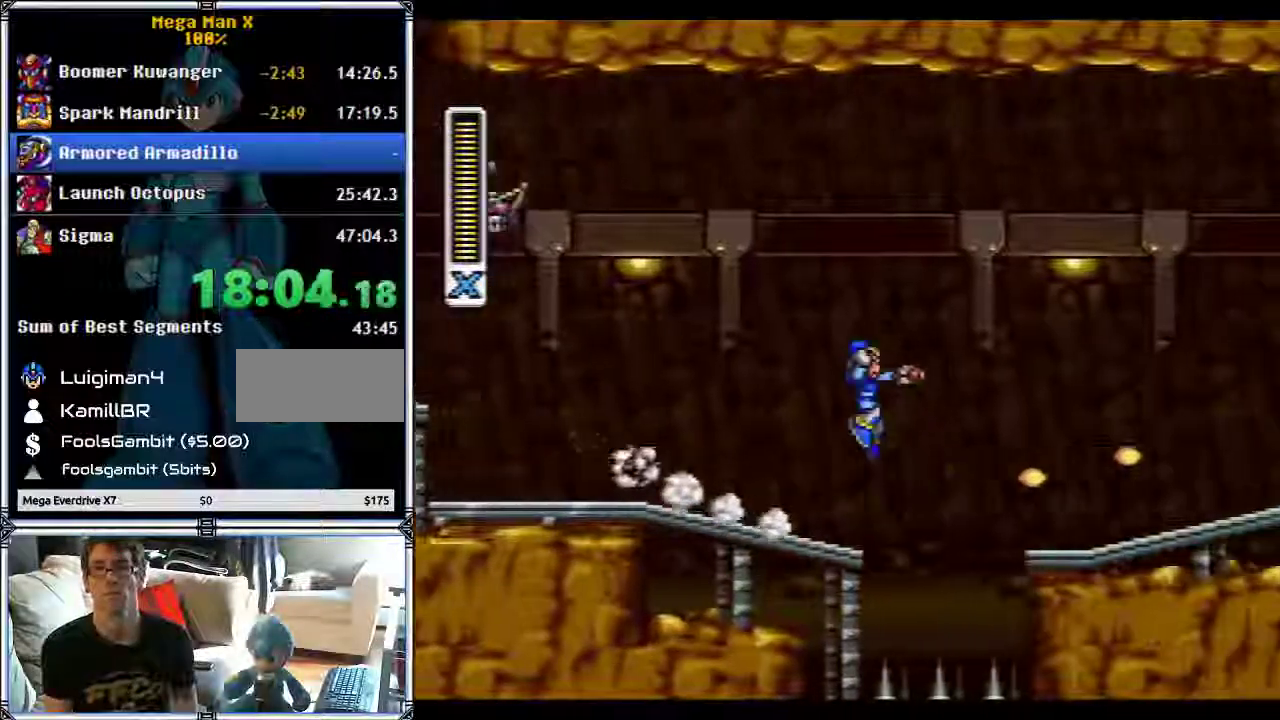
{"buttons": ["DPAD_RIGHT"], "events": [[17, "B", "up"], [433, "Y", "up"]]}
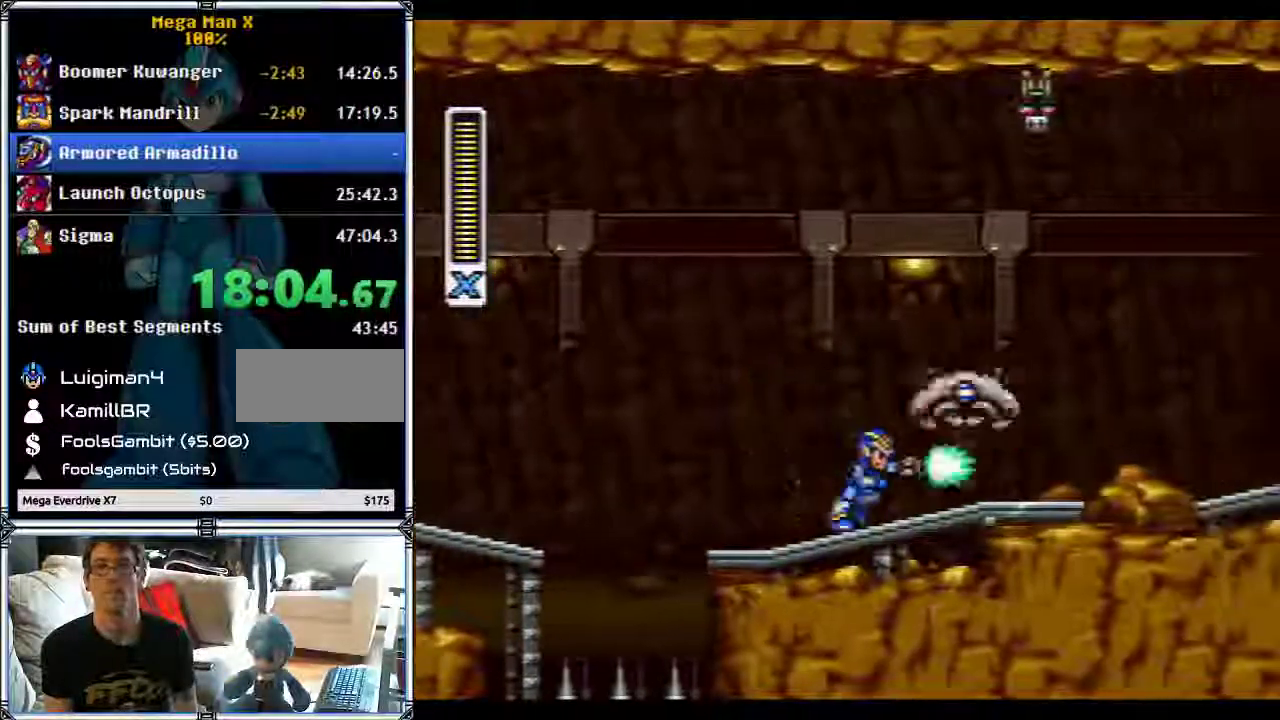
{"buttons": ["DPAD_RIGHT"], "events": []}
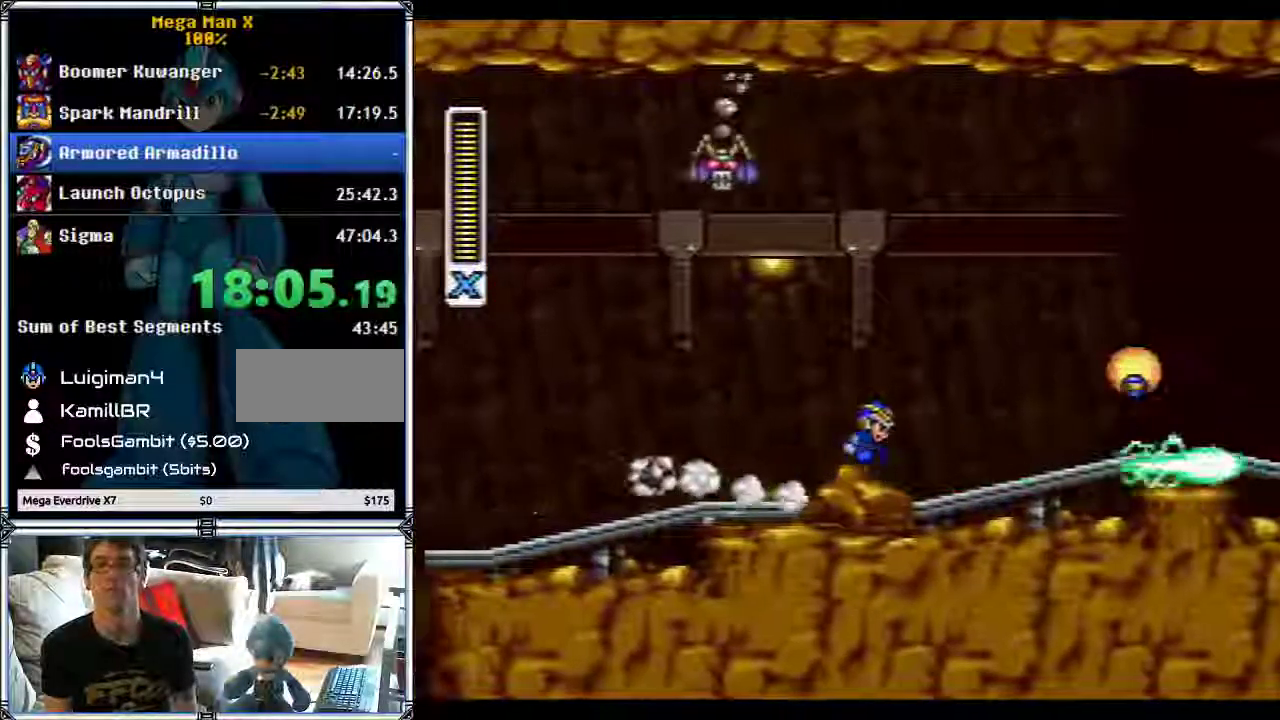
{"buttons": ["DPAD_RIGHT"], "events": [[117, "Y", "down"], [183, "Y", "up"]]}
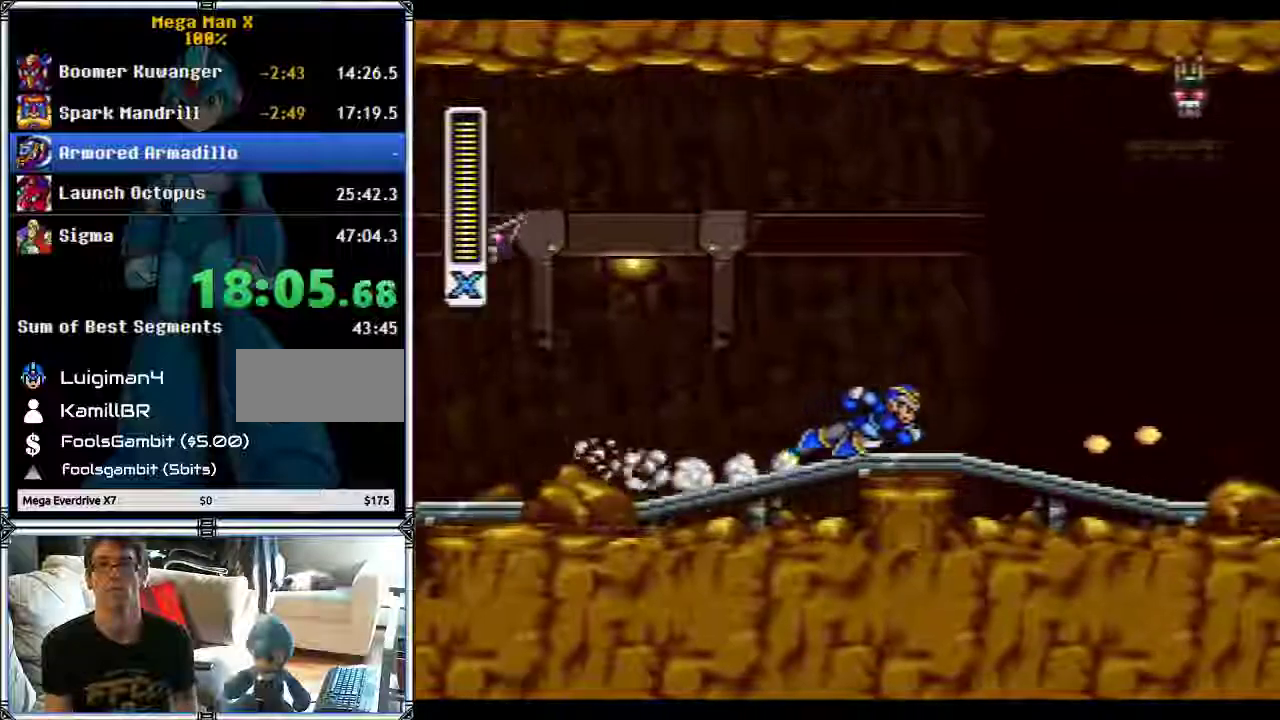
{"buttons": ["DPAD_RIGHT"], "events": [[400, "Y", "down"], [467, "Y", "up"]]}
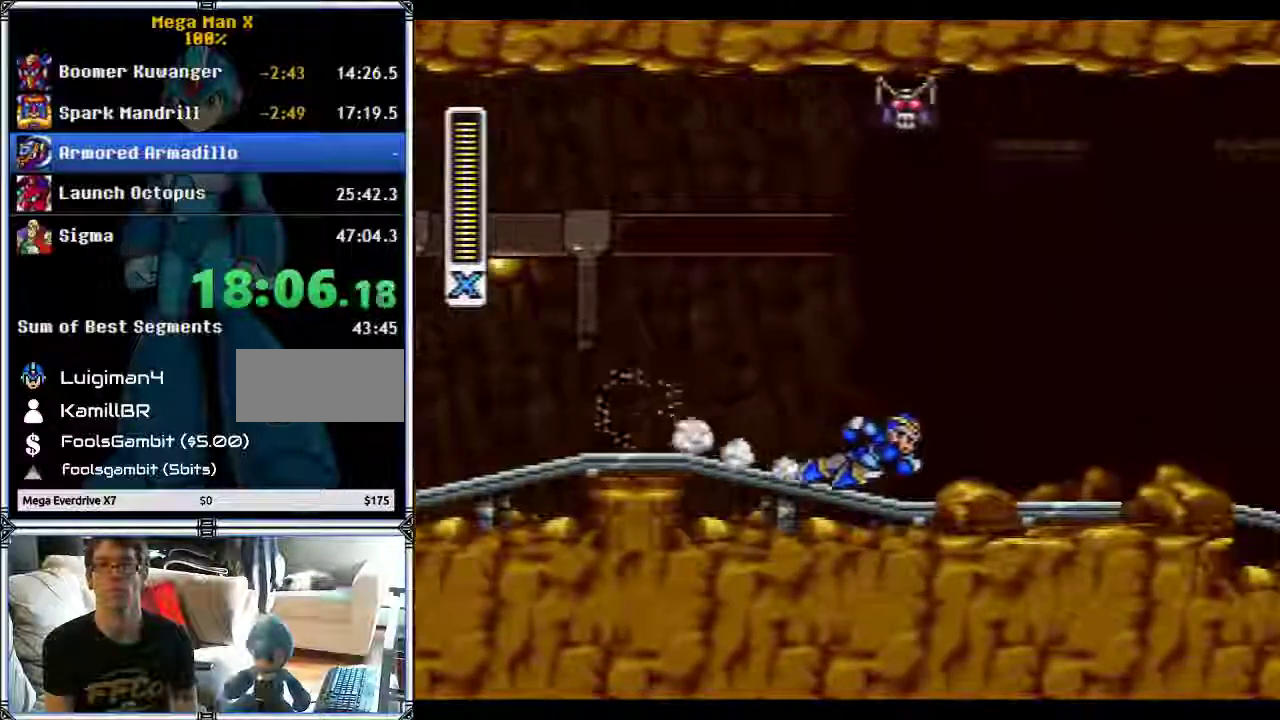
{"buttons": ["DPAD_RIGHT"], "events": [[67, "Y", "down"], [117, "Y", "up"], [333, "Y", "down"], [483, "Y", "up"]]}
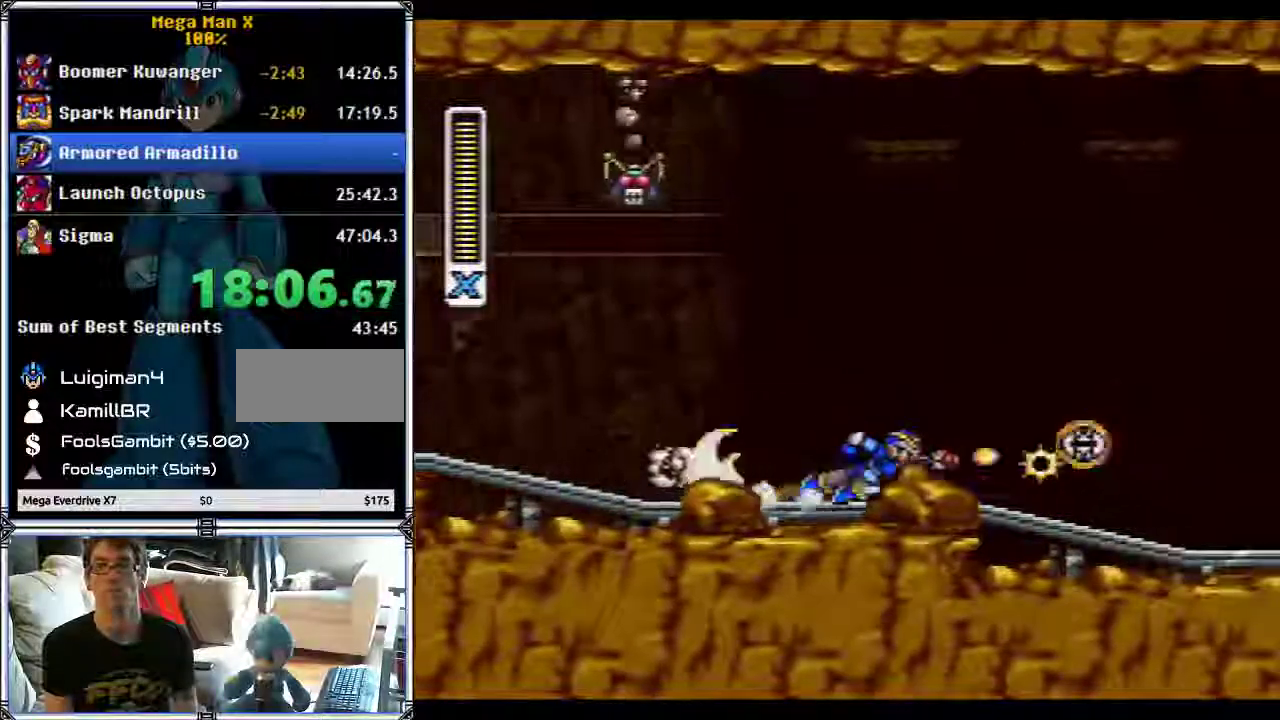
{"buttons": ["DPAD_RIGHT"], "events": []}
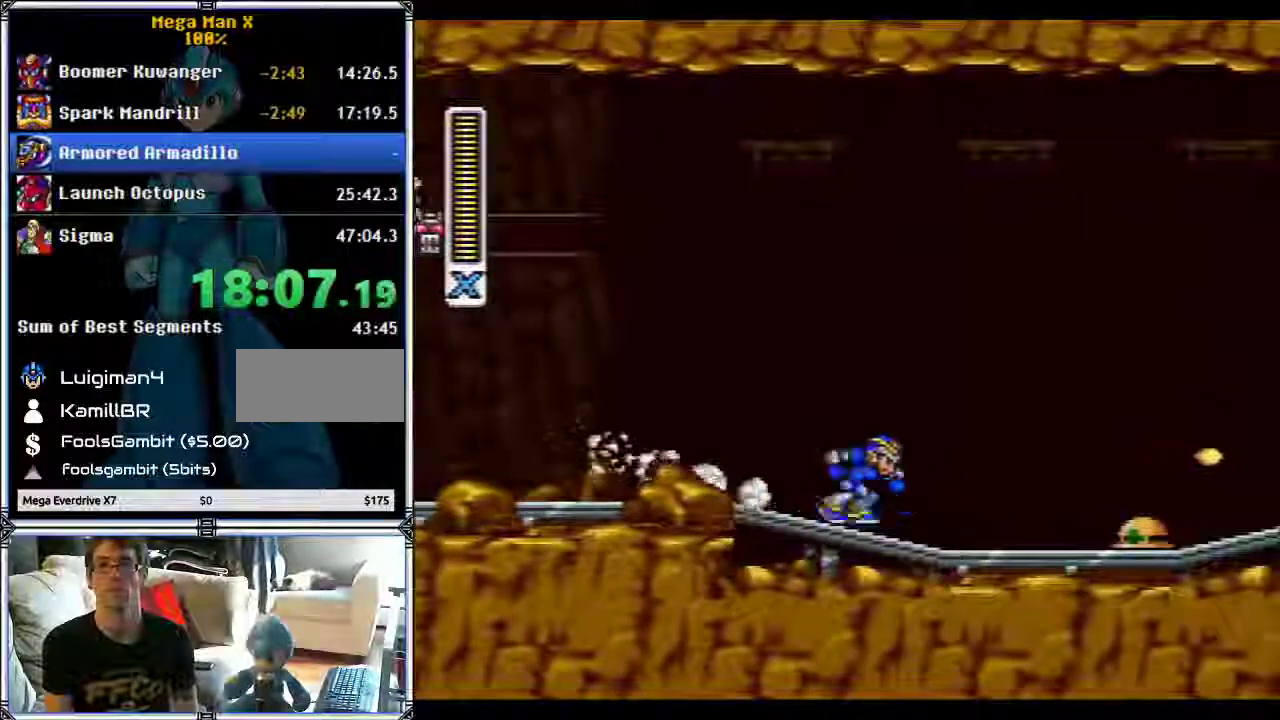
{"buttons": ["Y", "DPAD_RIGHT"], "events": [[283, "B", "down"], [333, "Y", "down"], [400, "B", "up"]]}
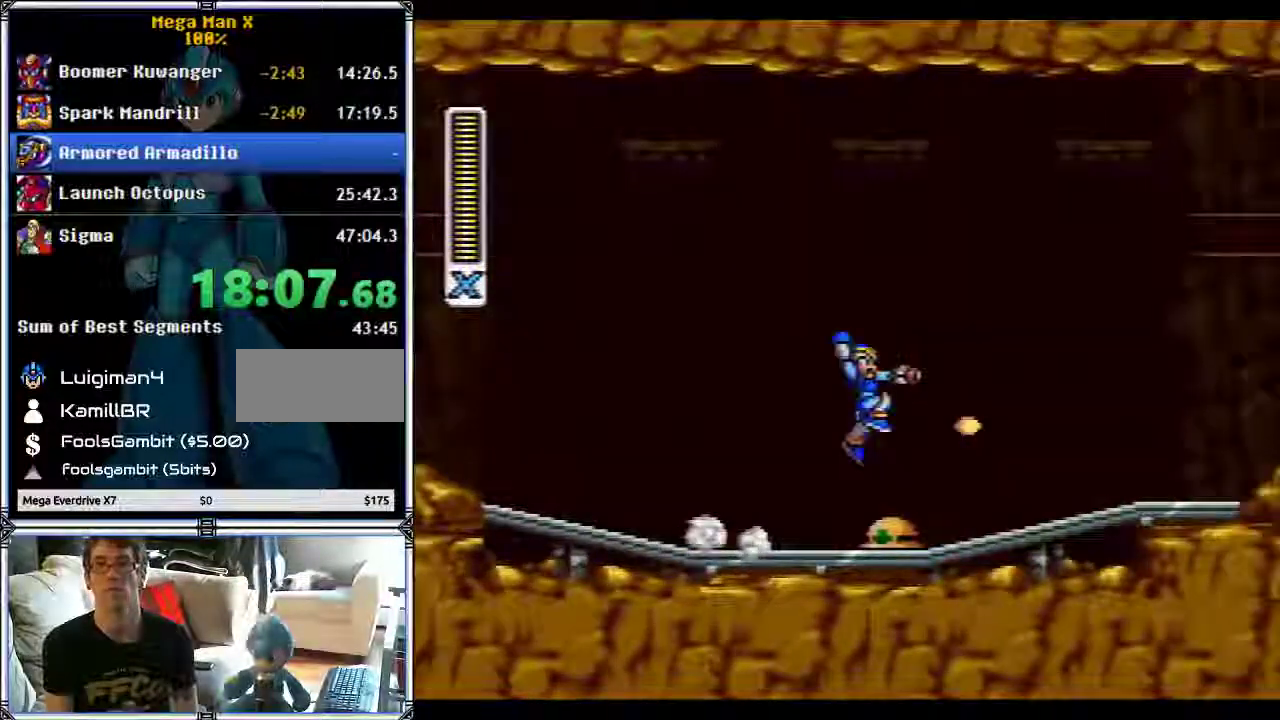
{"buttons": ["DPAD_RIGHT"], "events": [[33, "Y", "up"], [83, "Y", "down"], [183, "Y", "up"]]}
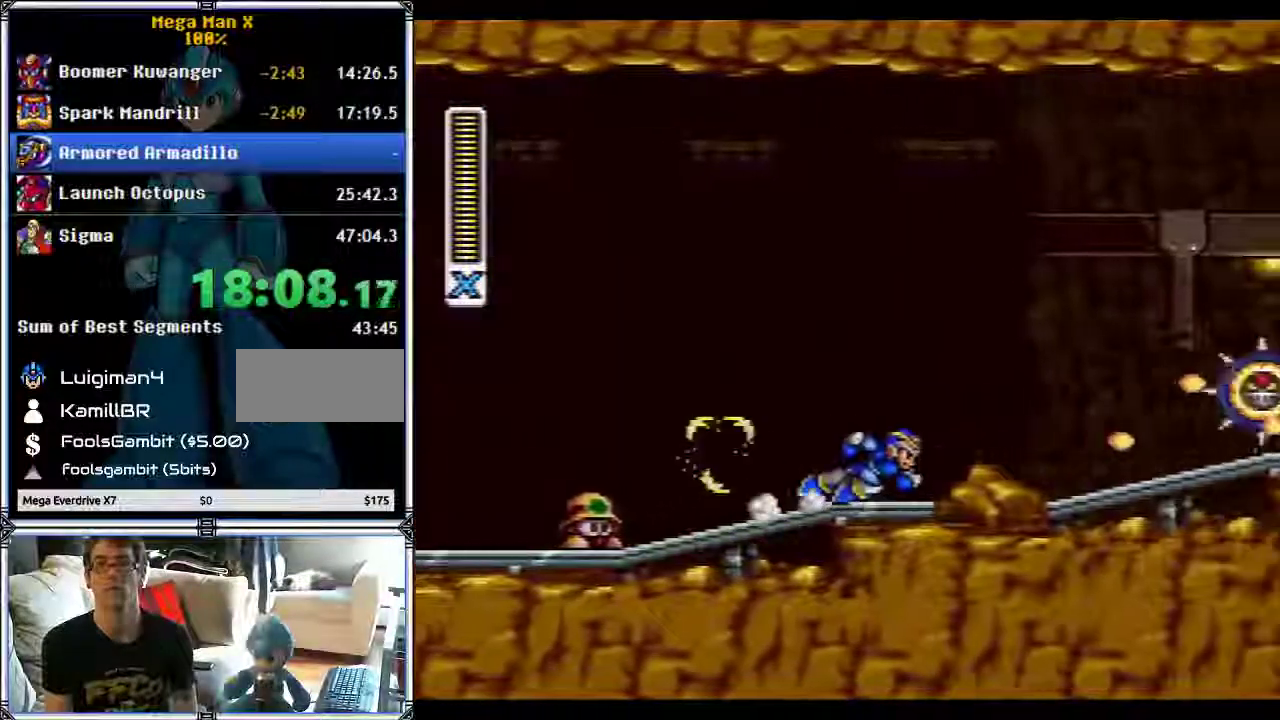
{"buttons": ["B", "DPAD_RIGHT"], "events": [[433, "B", "down"]]}
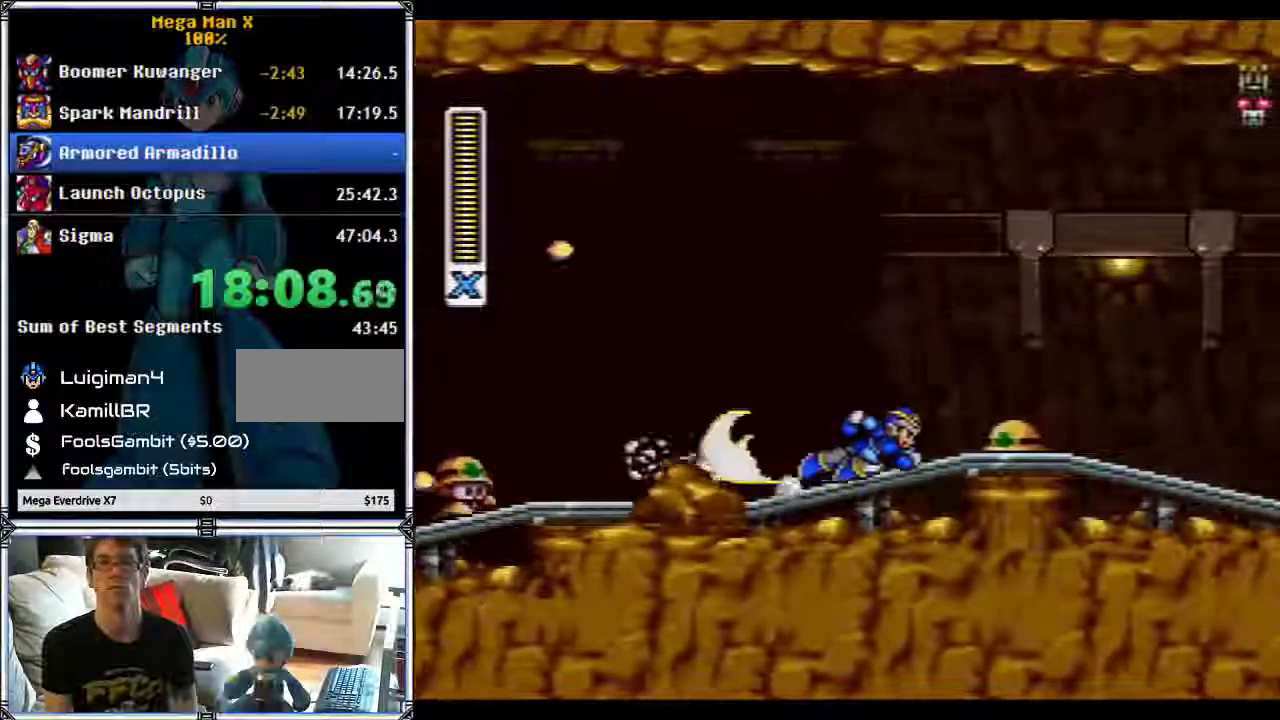
{"buttons": ["B", "DPAD_RIGHT"], "events": []}
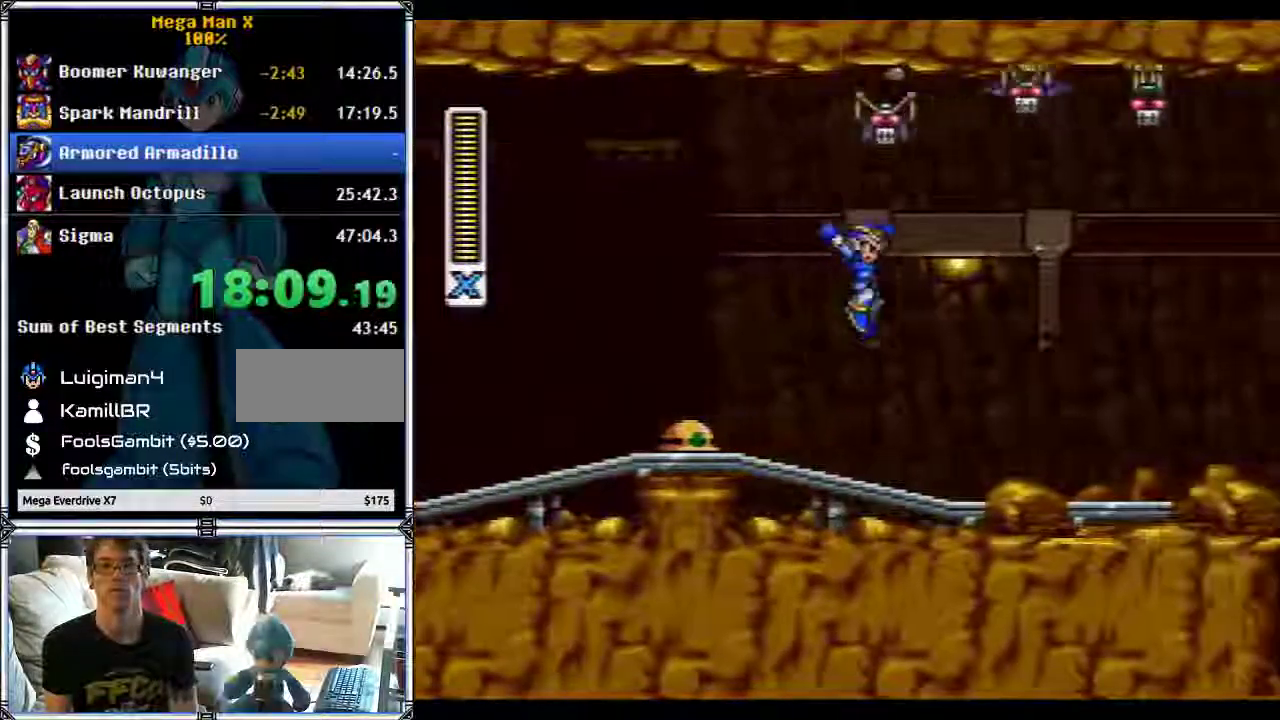
{"buttons": ["B", "DPAD_RIGHT"], "events": [[100, "B", "up"], [500, "B", "down"]]}
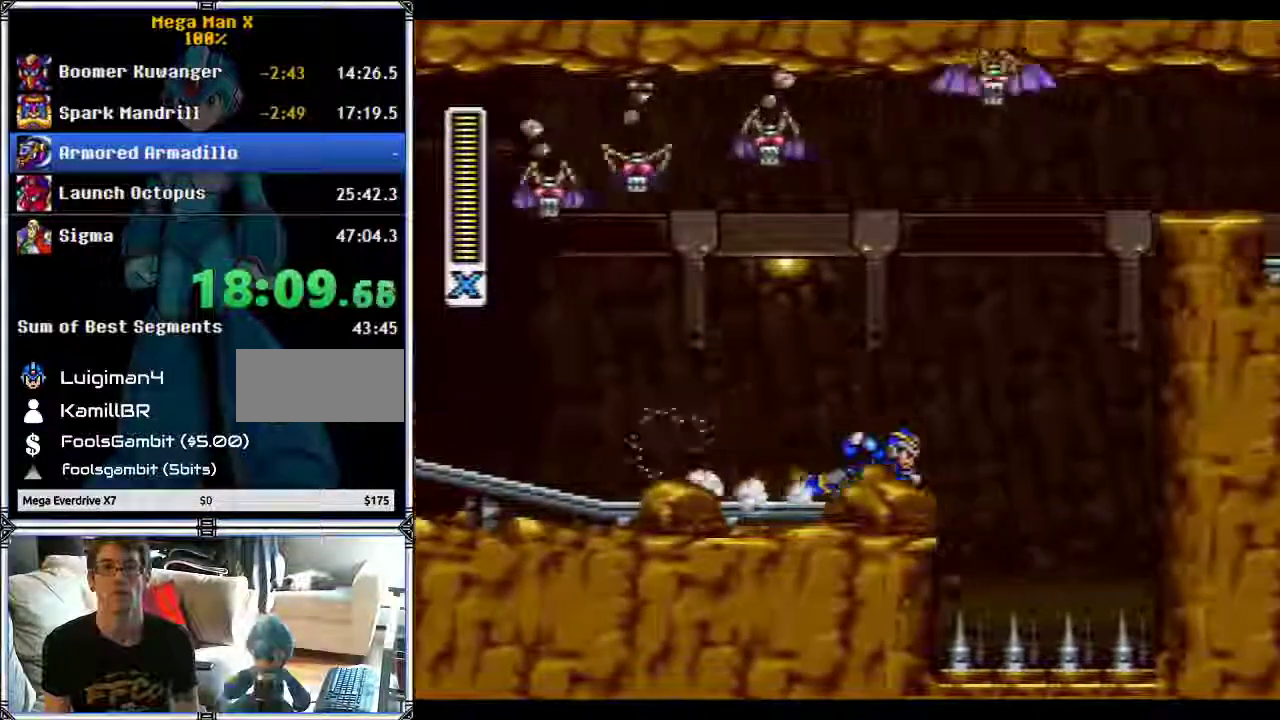
{"buttons": ["B", "DPAD_RIGHT"], "events": [[400, "B", "up"], [467, "B", "down"]]}
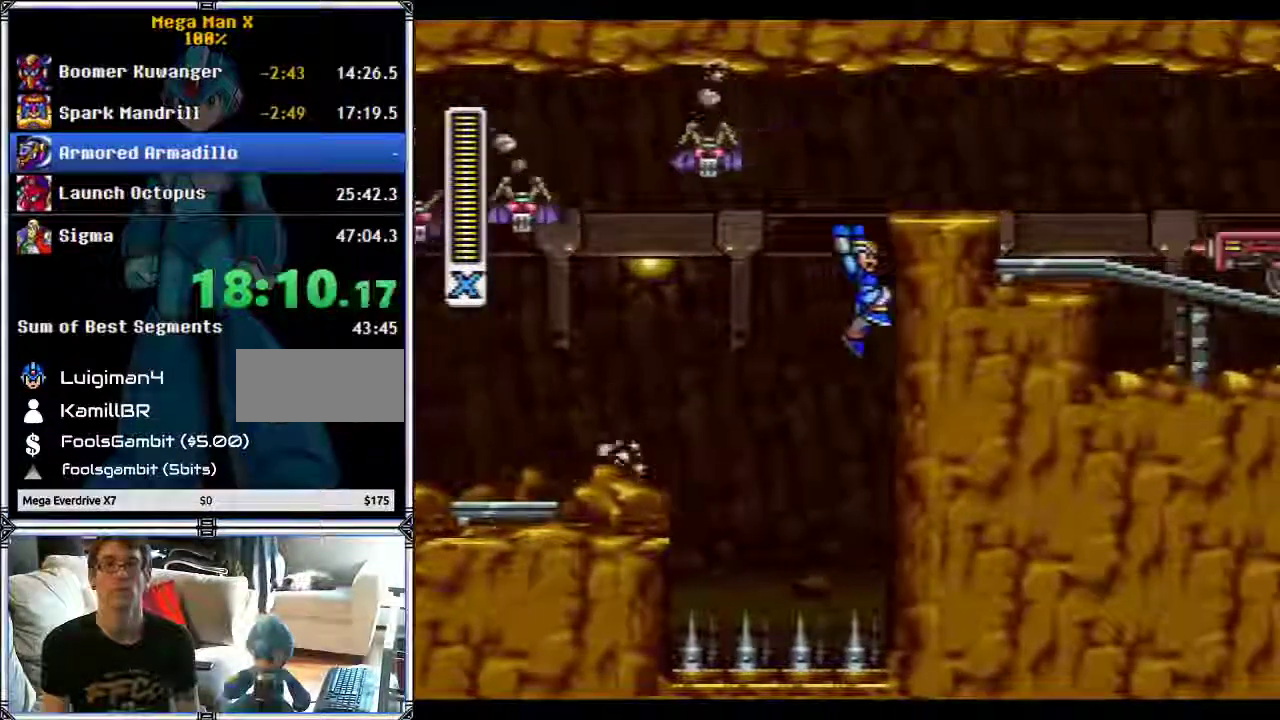
{"buttons": ["DPAD_RIGHT"], "events": [[433, "B", "up"]]}
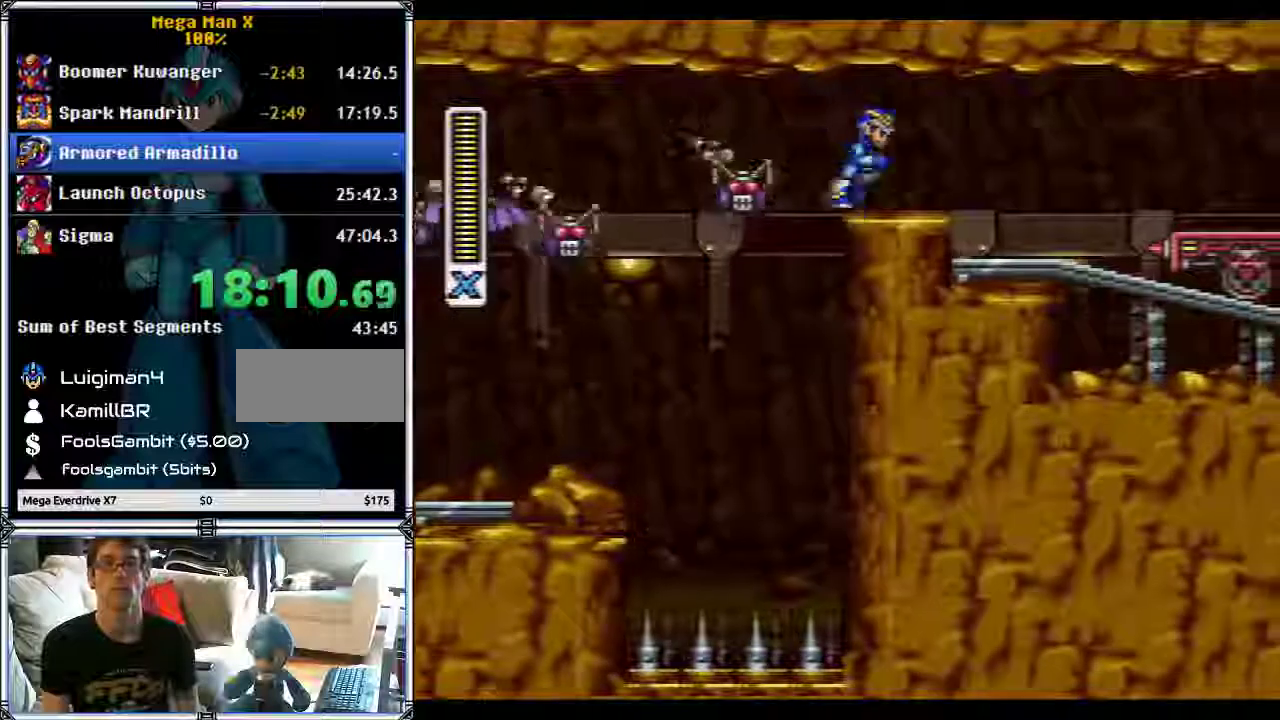
{"buttons": ["DPAD_RIGHT"], "events": [[283, "DPAD_RIGHT", "up"], [433, "DPAD_RIGHT", "down"]]}
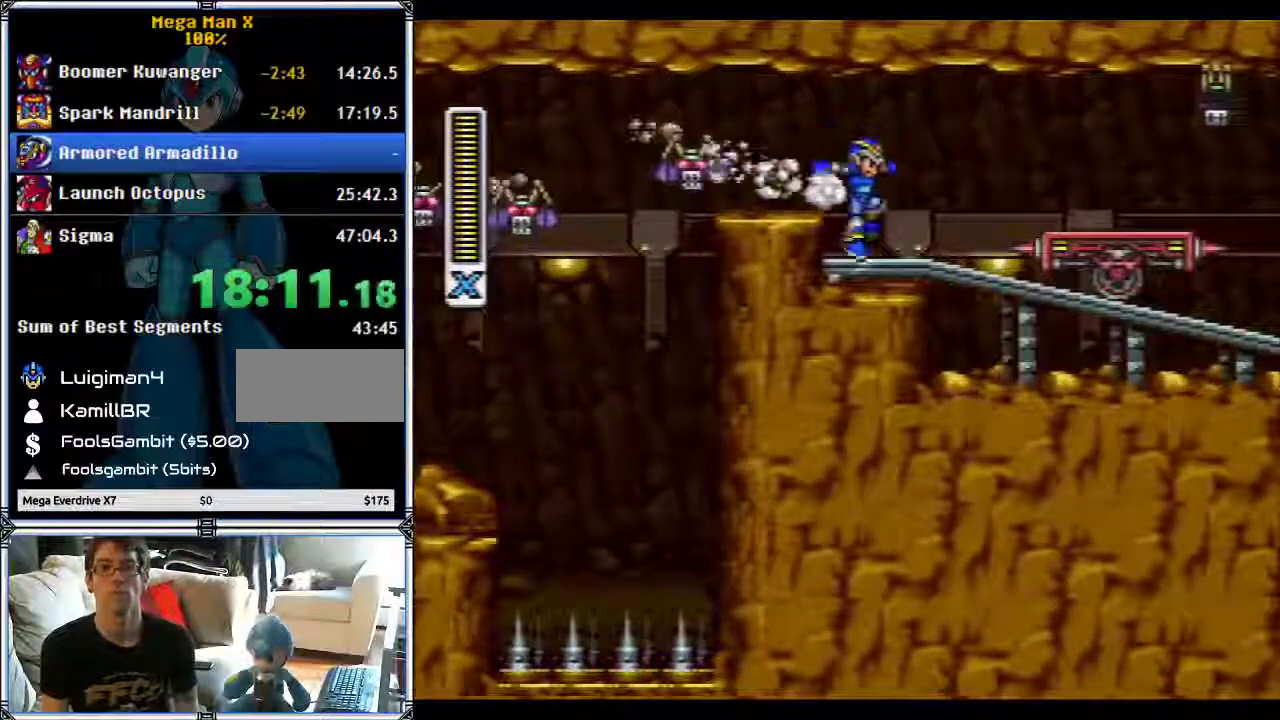
{"buttons": ["Y", "DPAD_RIGHT"], "events": [[133, "B", "down"], [183, "Y", "down"], [283, "Y", "up"], [450, "Y", "down"], [500, "B", "up"]]}
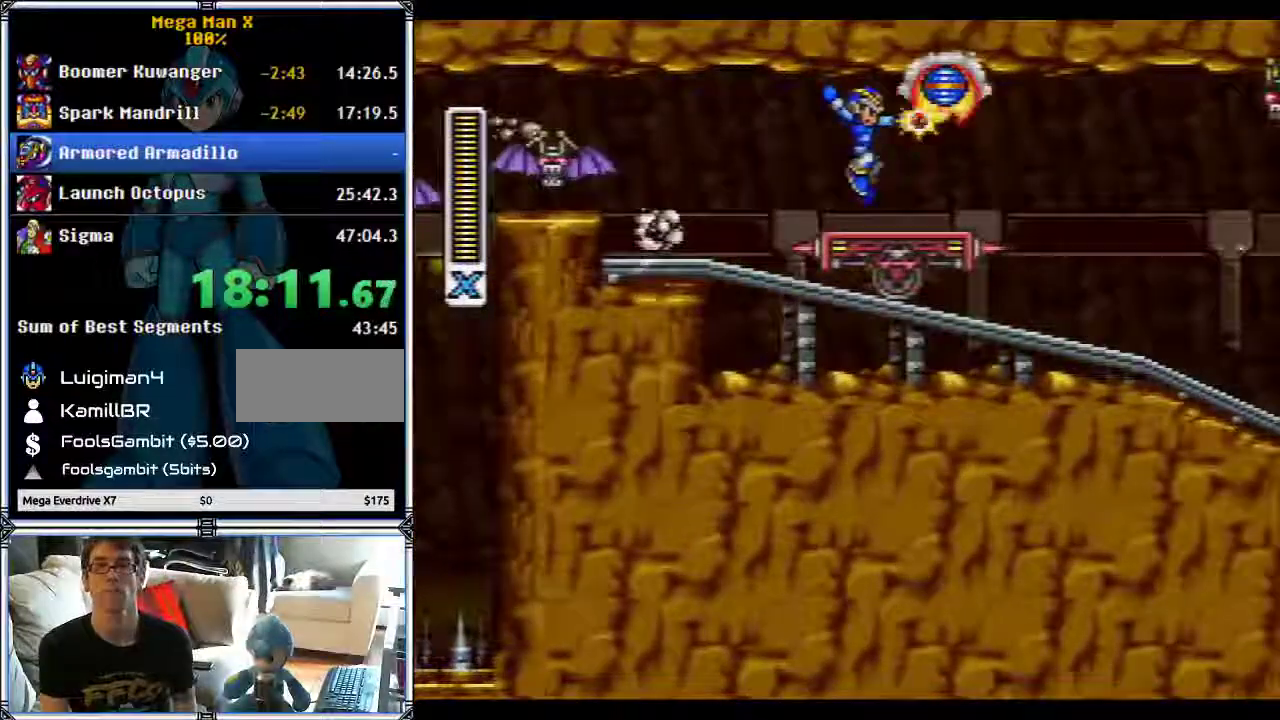
{"buttons": [], "events": [[33, "DPAD_RIGHT", "up"], [33, "Y", "up"]]}